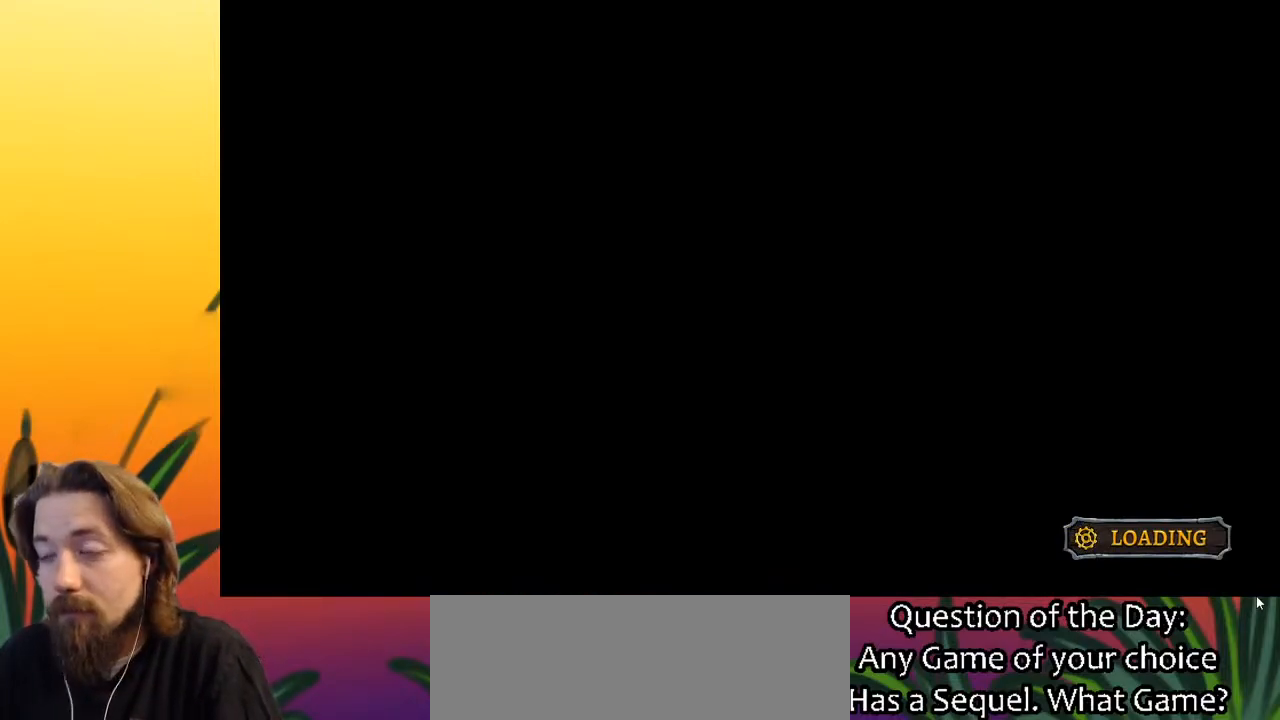
Gameplay with keyboard; each line is a JSON object with the keys held at the frame after it. "events" lists presses ("down") and releases ("up") of "a", "c", "d", "down", "left", "right", "s", "up", "x" and "z" between this image and that frame as [ms after this image, input, new state], when the widget could be followed in between. No other keys are recorded. Mouse input is not recorded.
{"keys": ["right"], "events": [[167, "right", "down"]]}
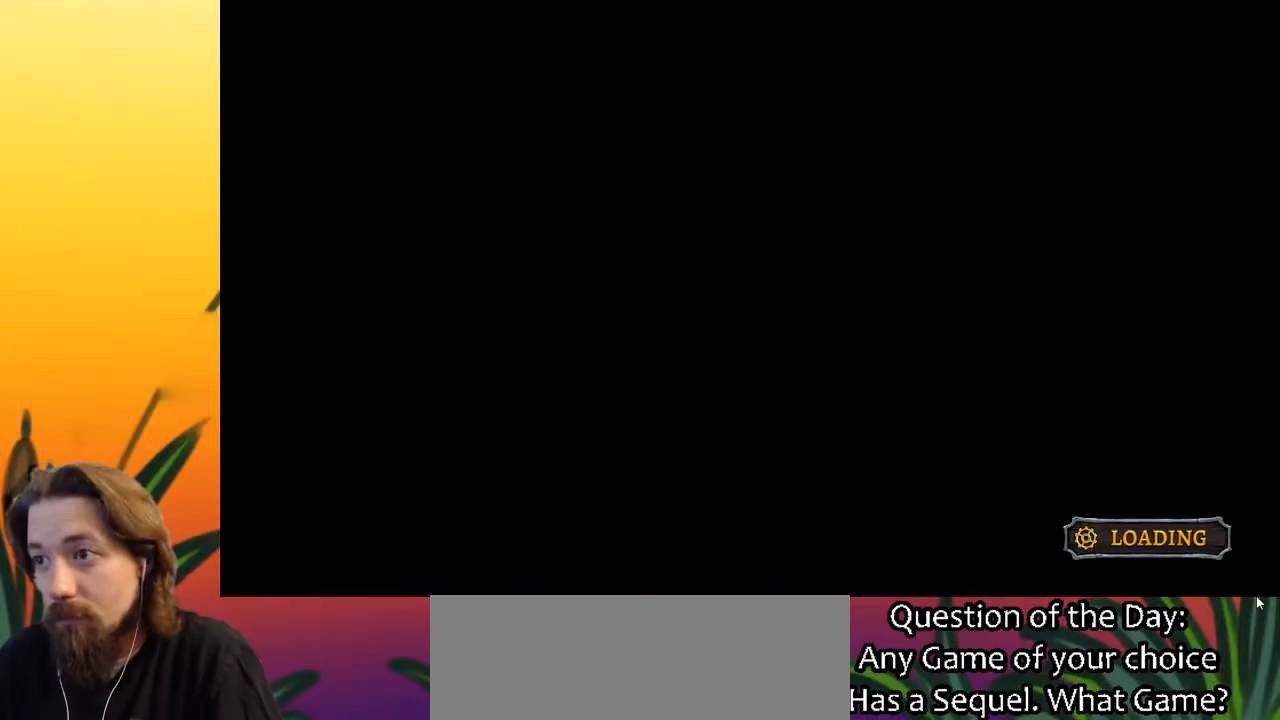
{"keys": ["right"], "events": []}
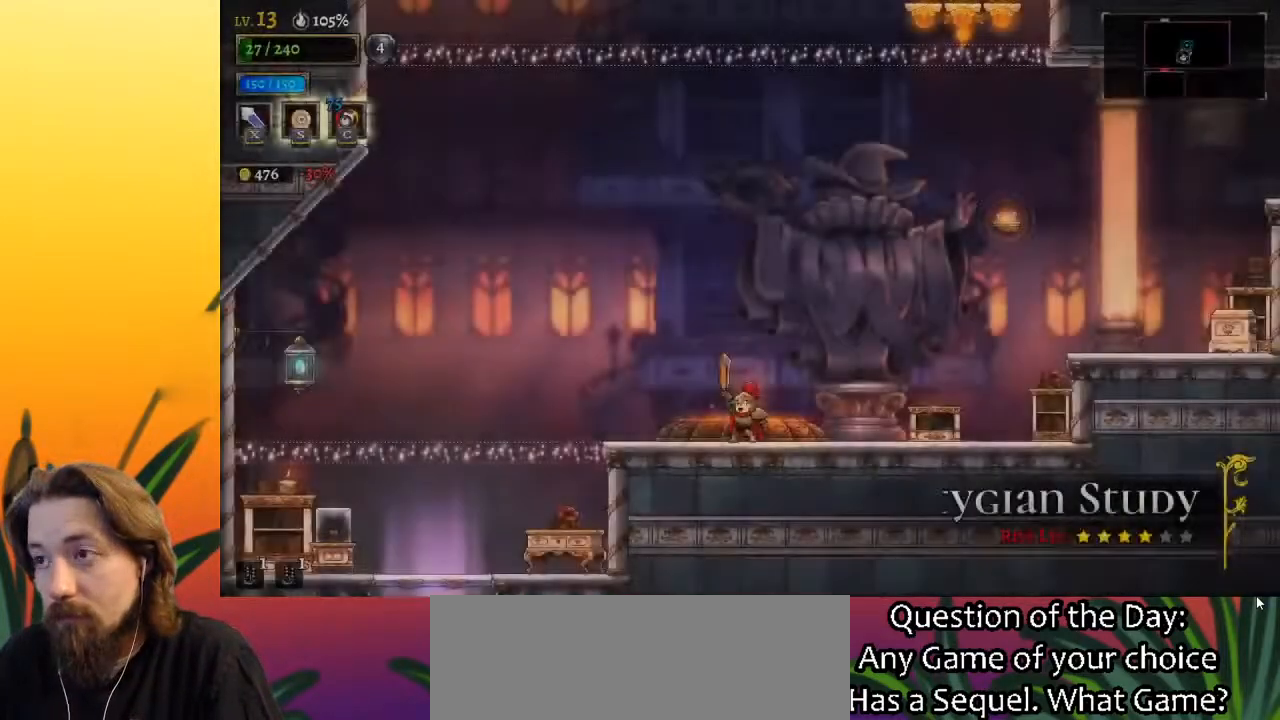
{"keys": ["right"], "events": []}
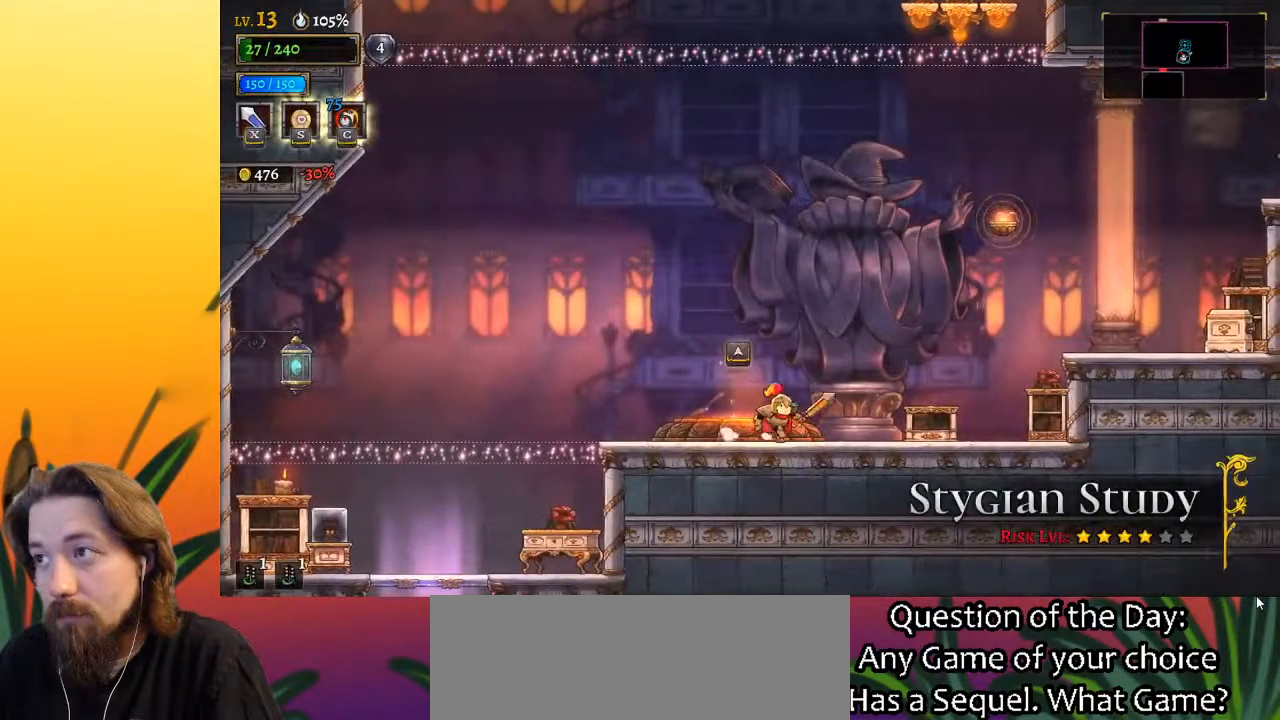
{"keys": ["right", "z"], "events": [[117, "z", "down"]]}
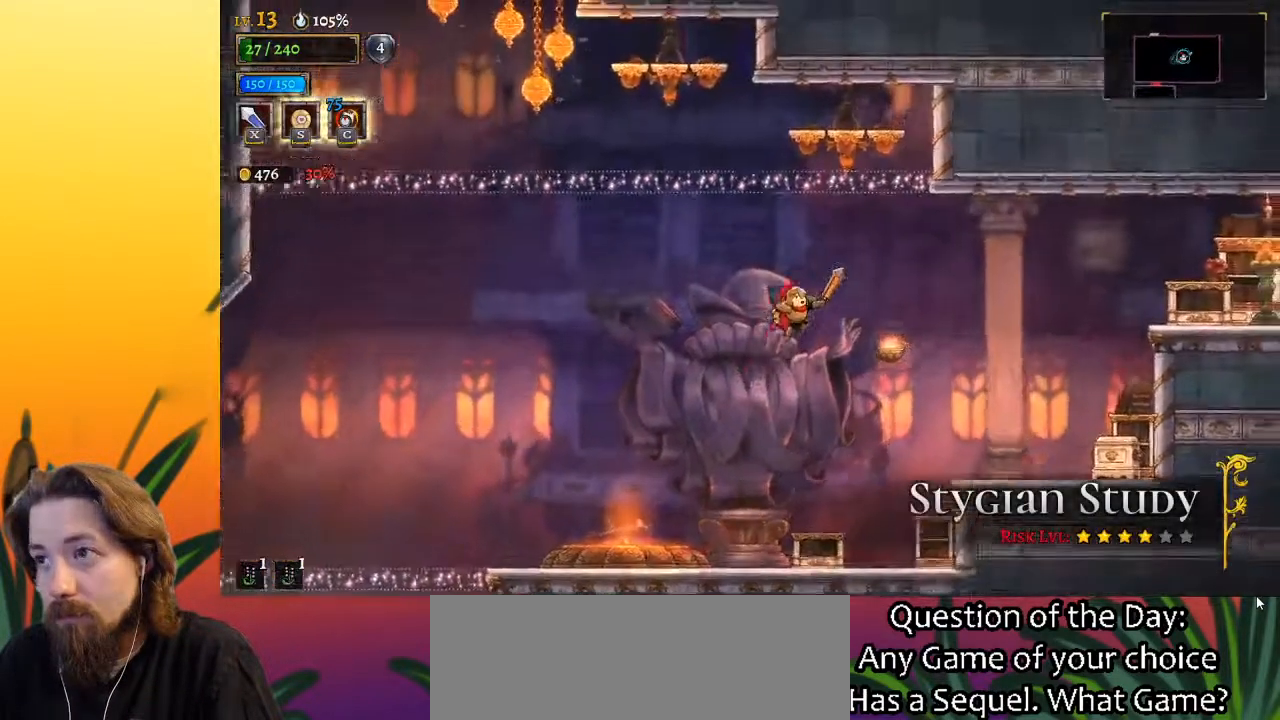
{"keys": ["down"], "events": [[267, "right", "up"], [317, "z", "up"], [500, "down", "down"]]}